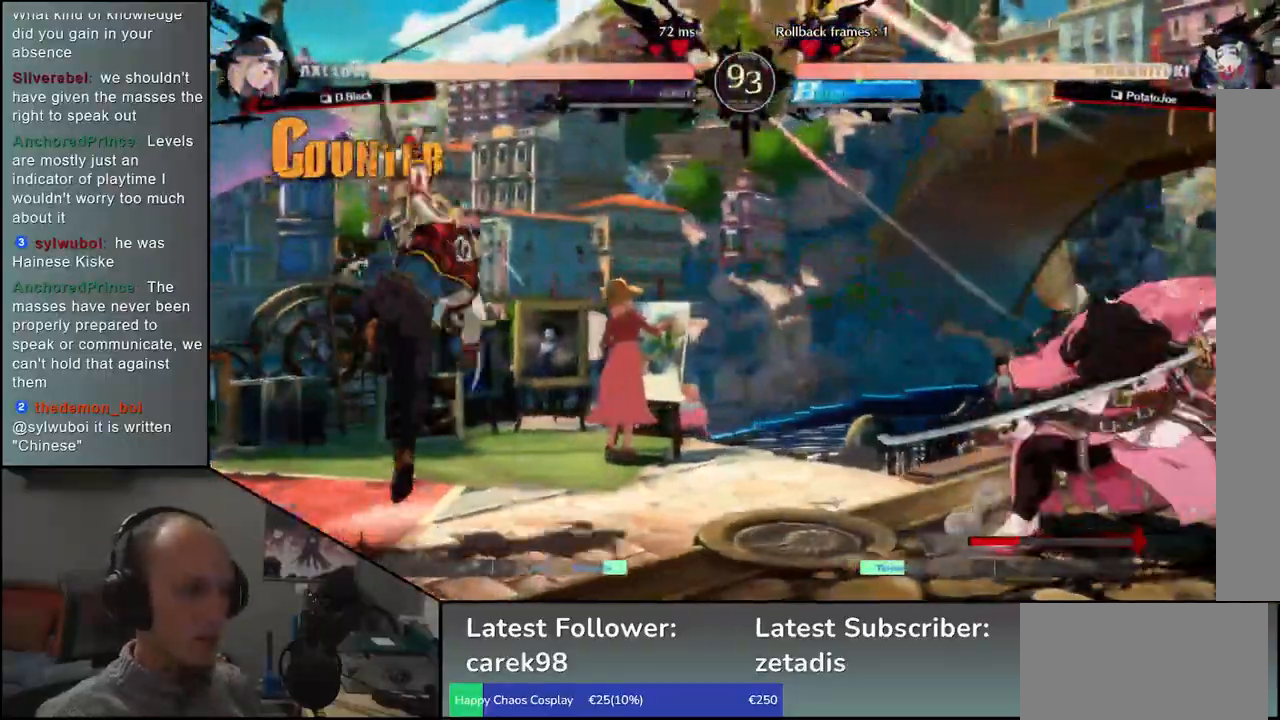
Gameplay with a controller (arcade stick); each line is a JSON object with the inputs held at the frame after it. "events" lists button and stick changes between this image and that frame as [ms after this image, input, new state], when the widget could be followed in between. Not read: L3 R3.
{"buttons": [], "left_stick": "center", "events": [[67, "left_stick", "right"], [500, "left_stick", "center"]]}
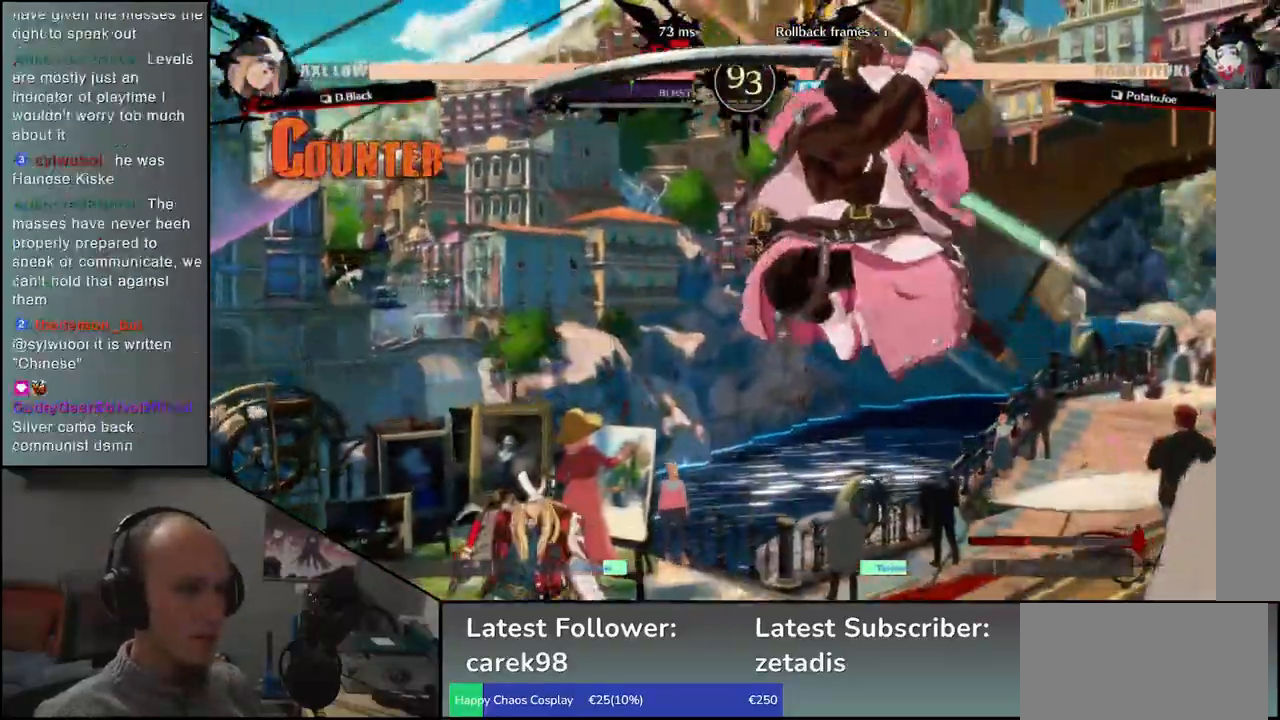
{"buttons": [], "left_stick": "center", "events": [[17, "left_stick", "right"], [33, "left_stick", "center"], [50, "TRIANGLE", "down"], [117, "TRIANGLE", "up"], [217, "TRIANGLE", "down"], [300, "TRIANGLE", "up"], [383, "TRIANGLE", "down"], [467, "TRIANGLE", "up"]]}
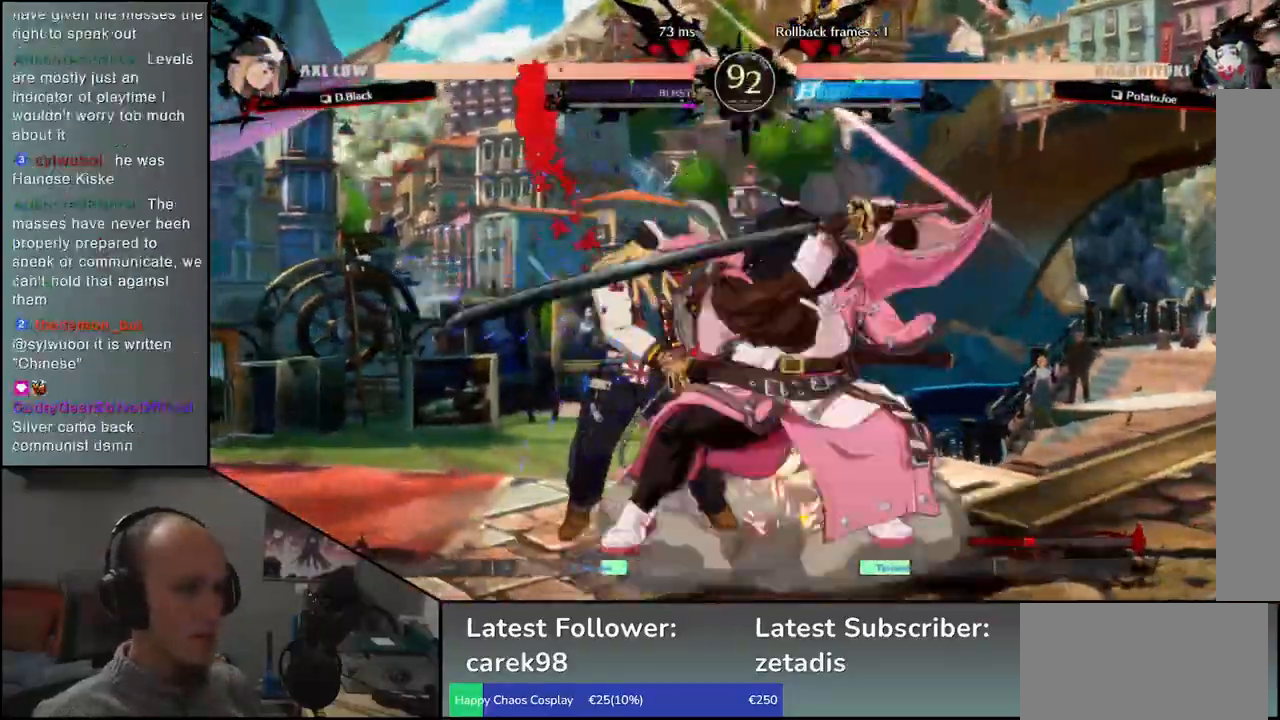
{"buttons": ["TRIANGLE"], "left_stick": "center", "events": [[67, "TRIANGLE", "down"], [150, "TRIANGLE", "up"], [250, "TRIANGLE", "down"], [333, "TRIANGLE", "up"], [450, "TRIANGLE", "down"]]}
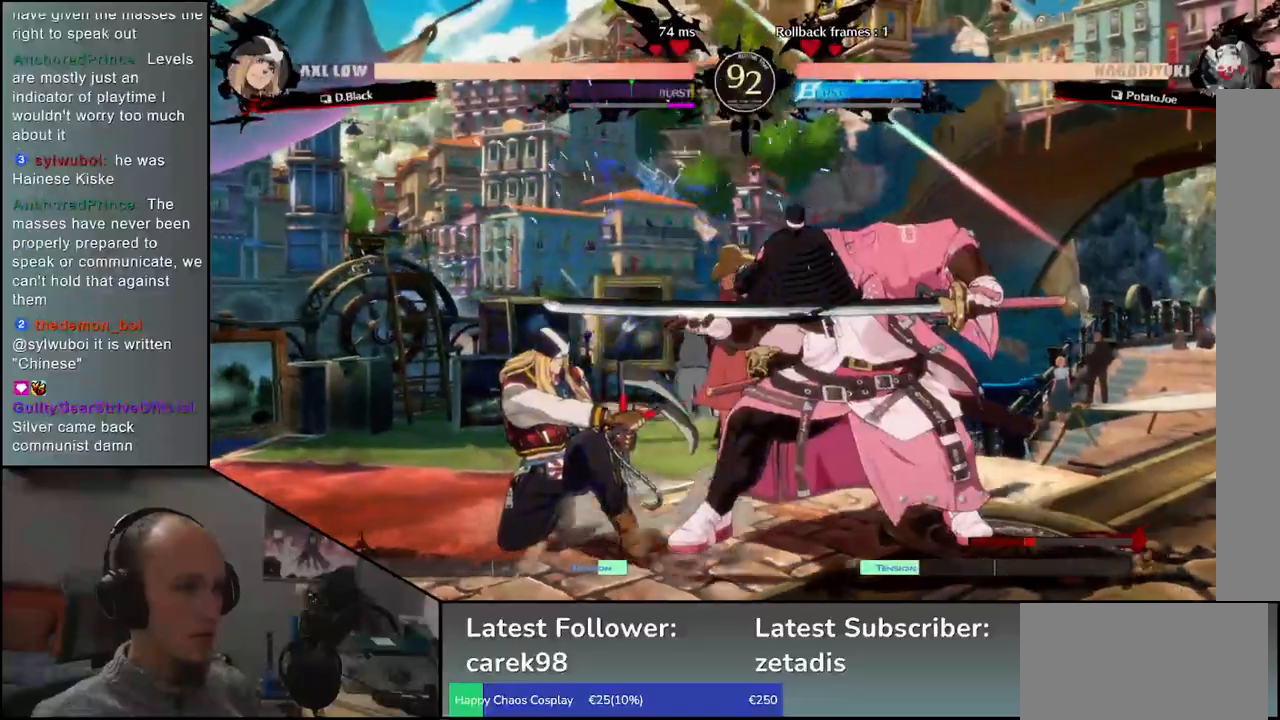
{"buttons": [], "left_stick": "center", "events": [[33, "TRIANGLE", "up"], [133, "TRIANGLE", "down"], [233, "TRIANGLE", "up"], [350, "TRIANGLE", "down"], [450, "TRIANGLE", "up"]]}
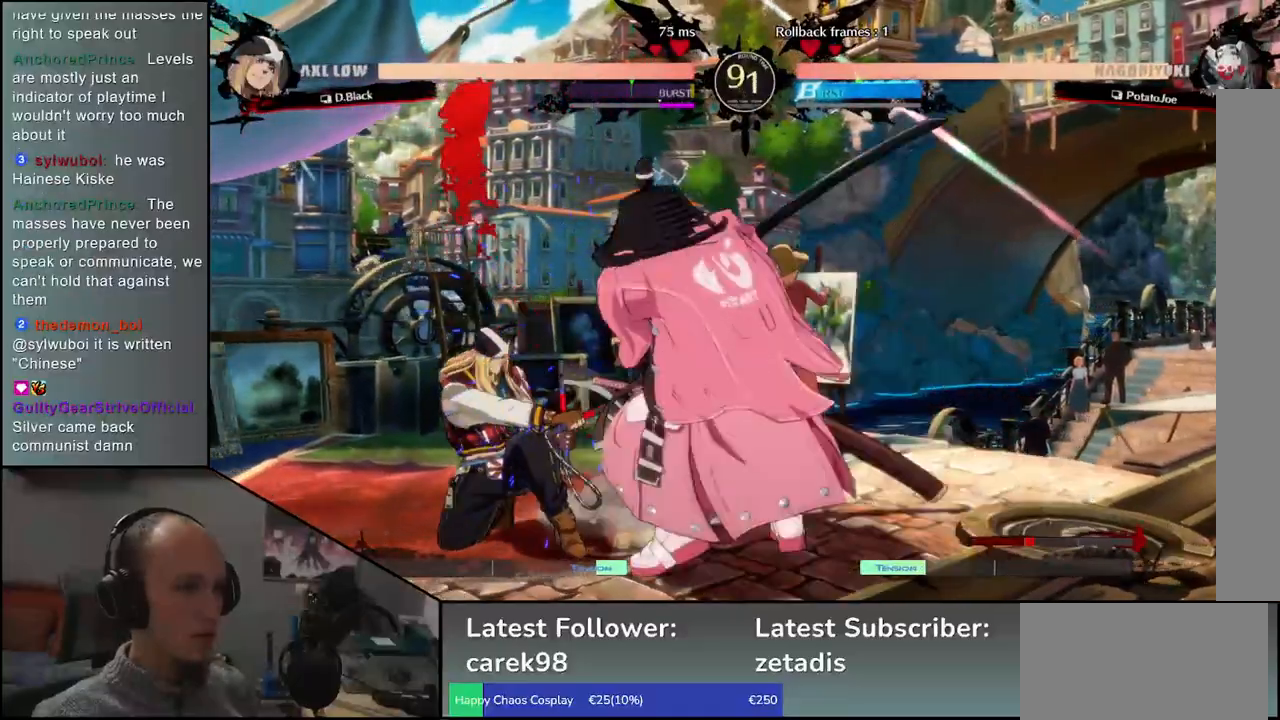
{"buttons": [], "left_stick": "right", "events": [[200, "left_stick", "right"]]}
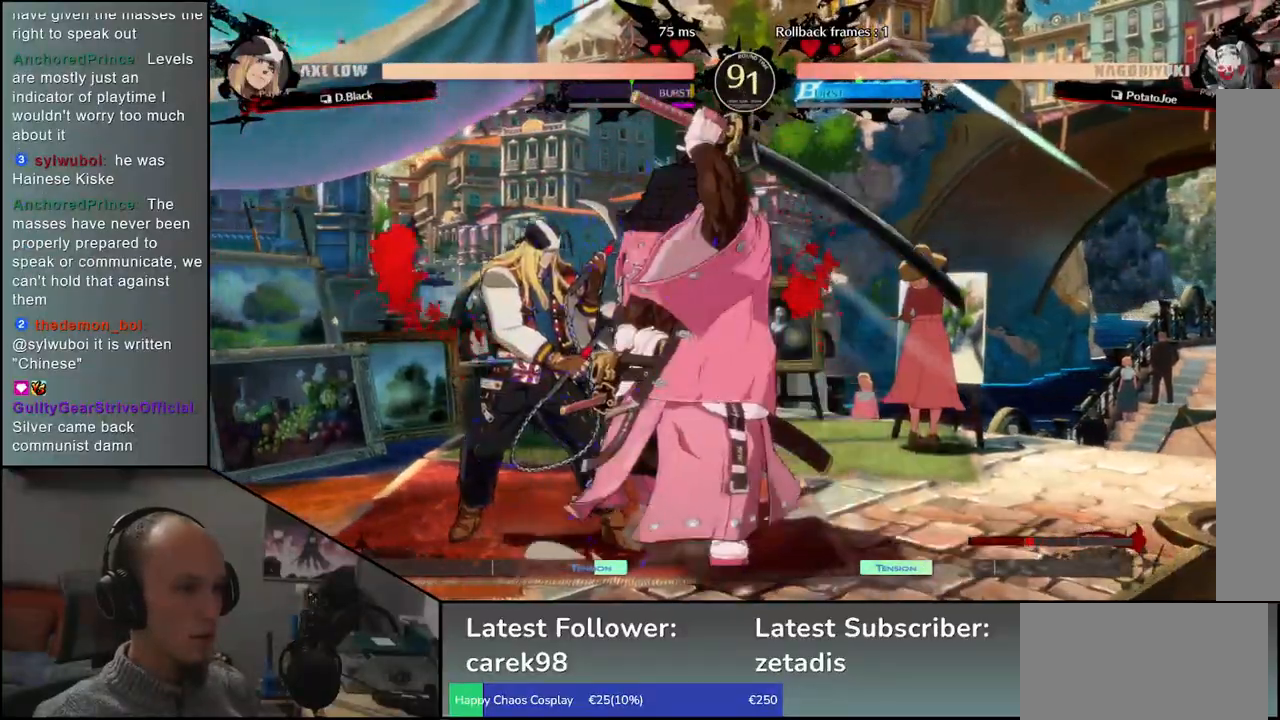
{"buttons": [], "left_stick": "down-right", "events": [[17, "left_stick", "down-right"]]}
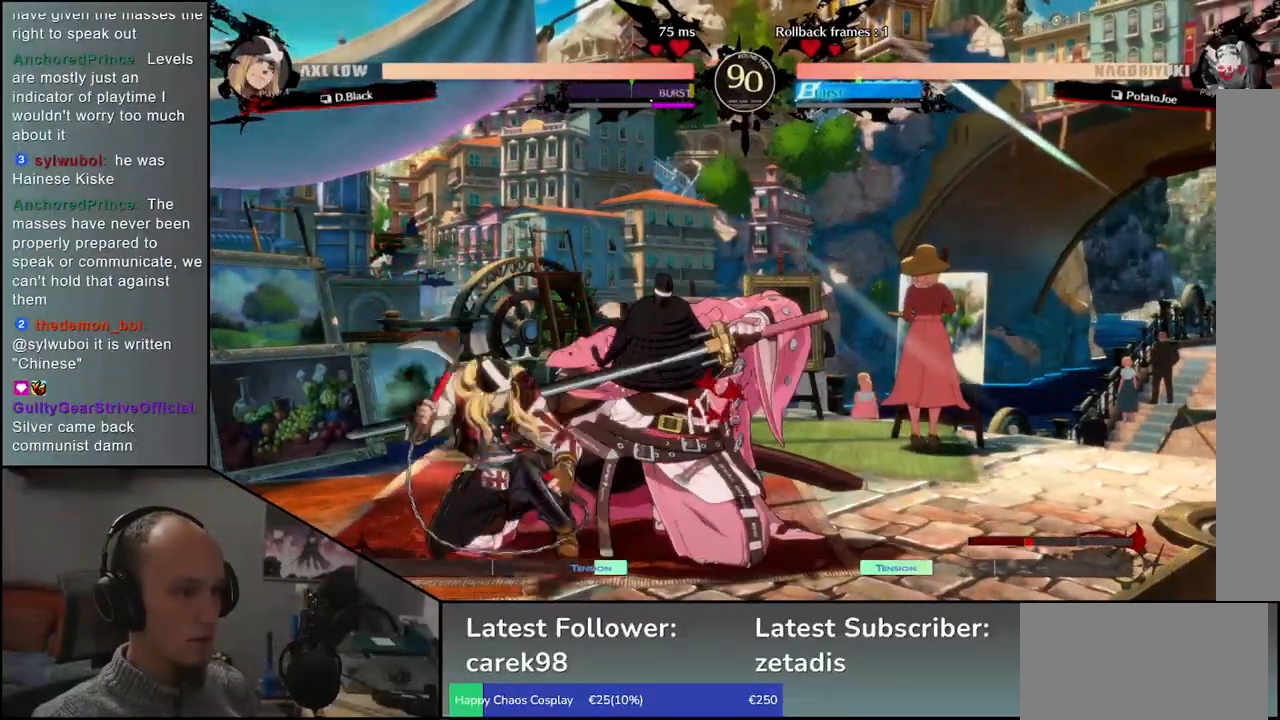
{"buttons": [], "left_stick": "down-right", "events": [[350, "L2", "down"], [417, "L2", "up"]]}
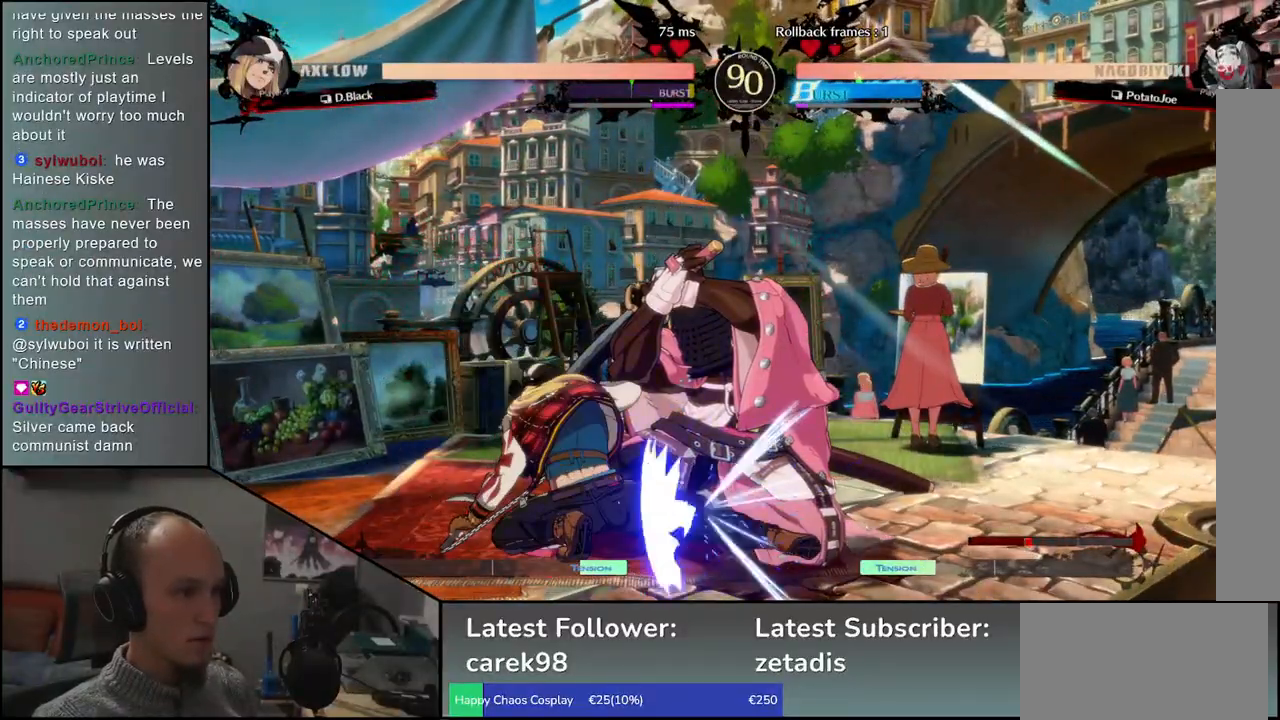
{"buttons": [], "left_stick": "down-right", "events": [[17, "L2", "down"], [100, "L2", "up"]]}
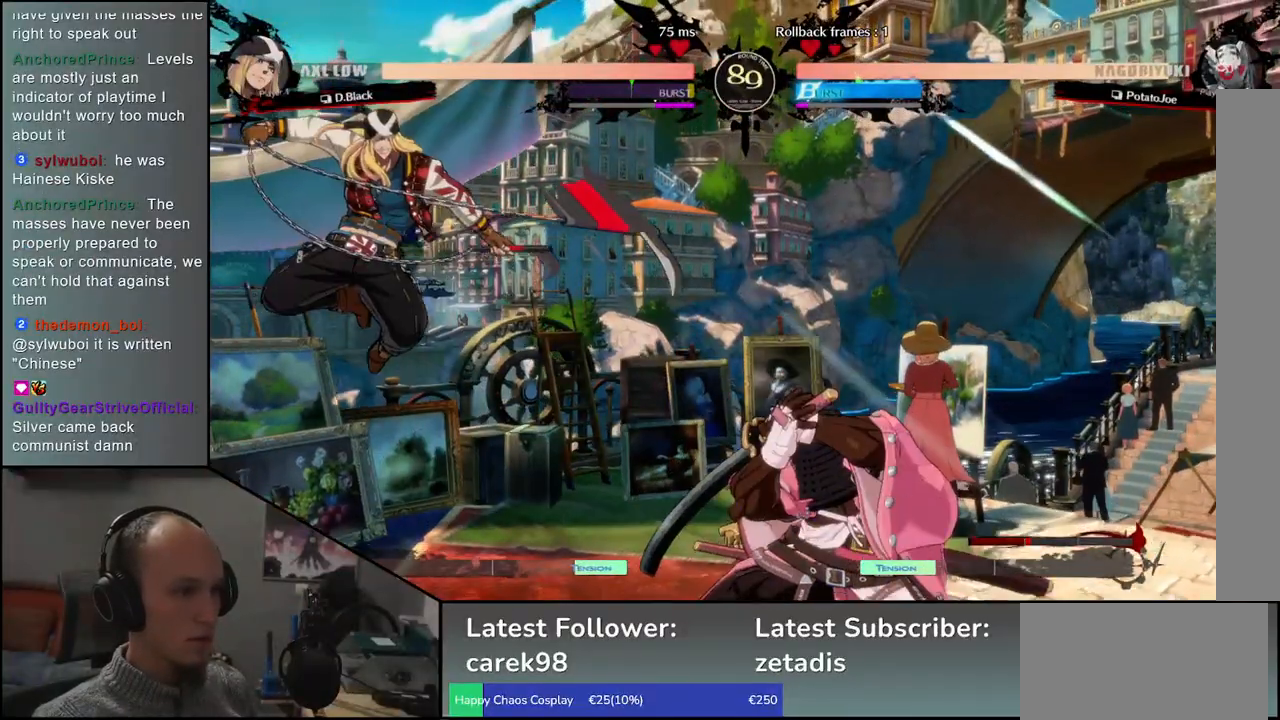
{"buttons": [], "left_stick": "right", "events": [[33, "left_stick", "right"]]}
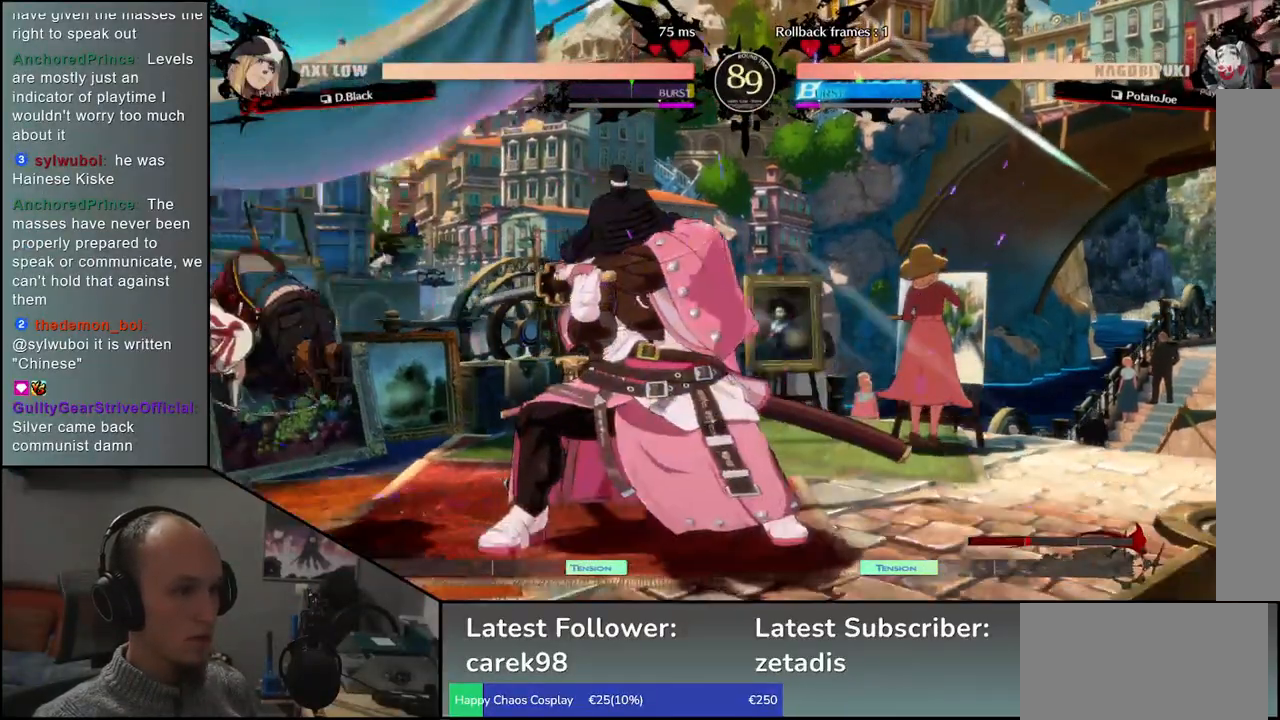
{"buttons": ["TRIANGLE"], "left_stick": "center", "events": [[50, "TRIANGLE", "down"], [117, "left_stick", "center"], [133, "TRIANGLE", "up"], [233, "TRIANGLE", "down"], [317, "TRIANGLE", "up"], [417, "TRIANGLE", "down"]]}
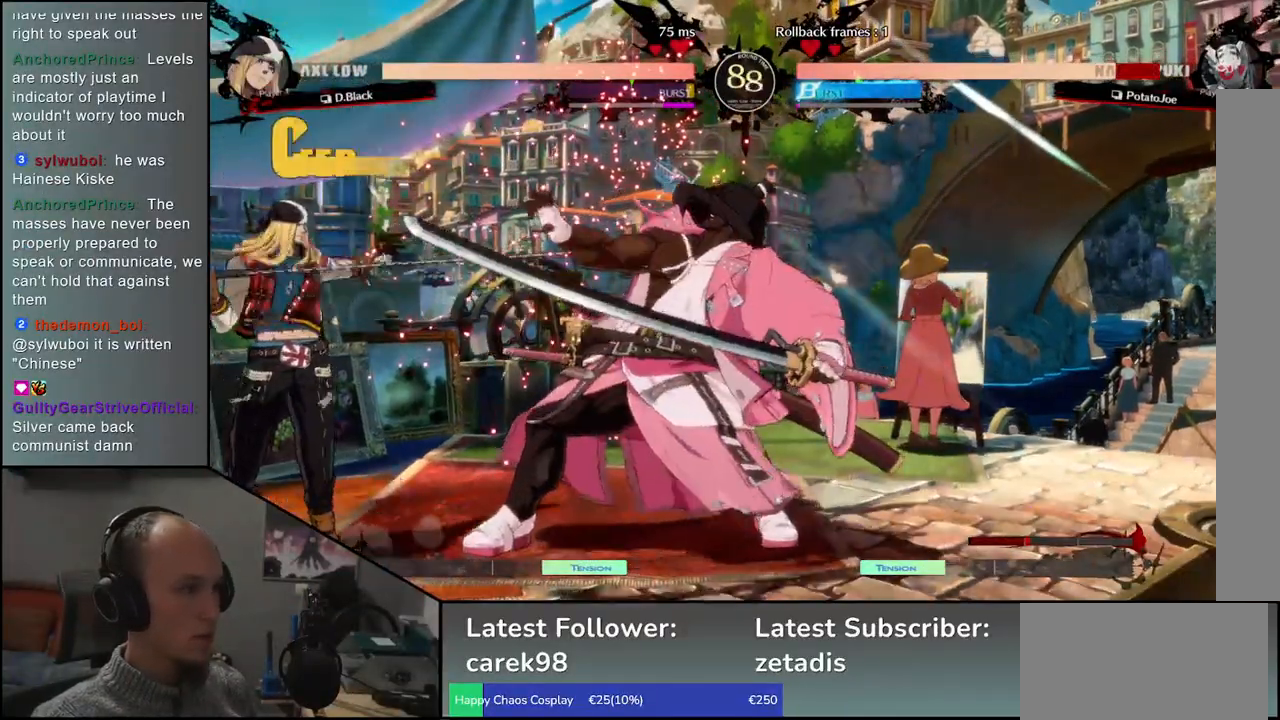
{"buttons": [], "left_stick": "right", "events": [[17, "TRIANGLE", "up"], [133, "left_stick", "right"]]}
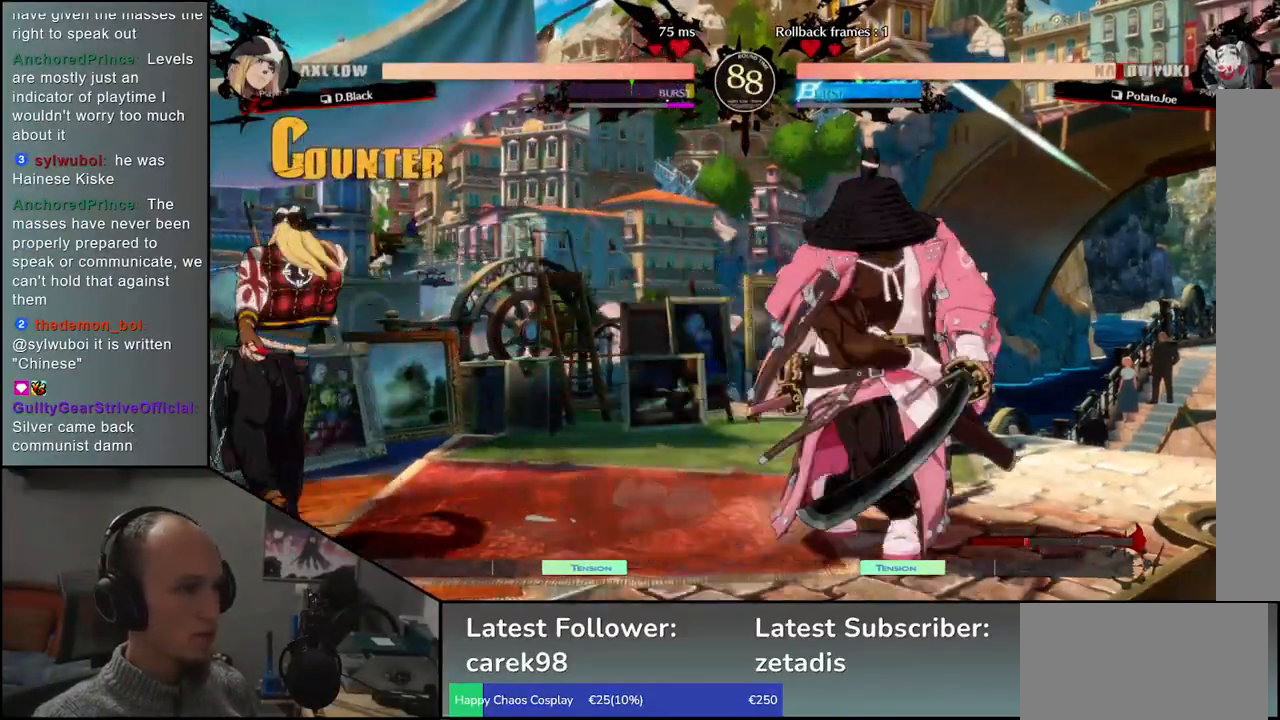
{"buttons": ["TRIANGLE"], "left_stick": "center", "events": [[450, "TRIANGLE", "down"], [500, "left_stick", "center"]]}
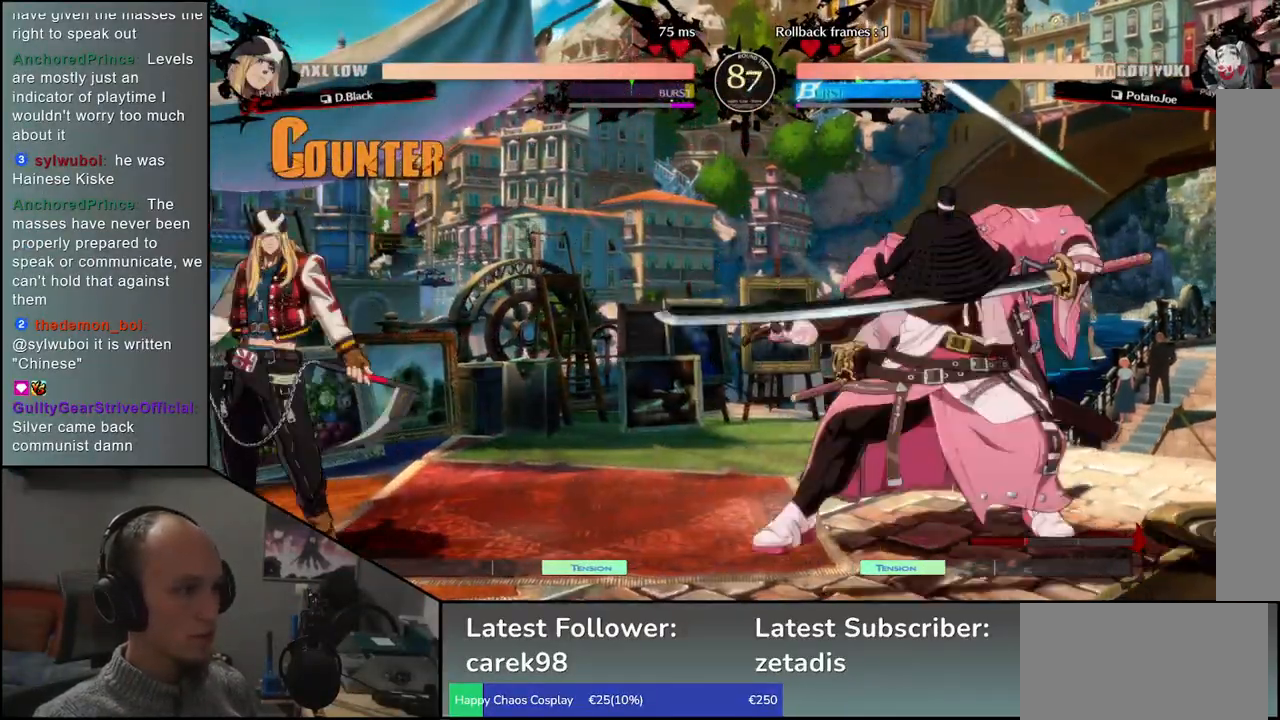
{"buttons": [], "left_stick": "right", "events": [[33, "TRIANGLE", "up"], [133, "TRIANGLE", "down"], [217, "TRIANGLE", "up"], [333, "TRIANGLE", "down"], [417, "TRIANGLE", "up"], [450, "left_stick", "right"]]}
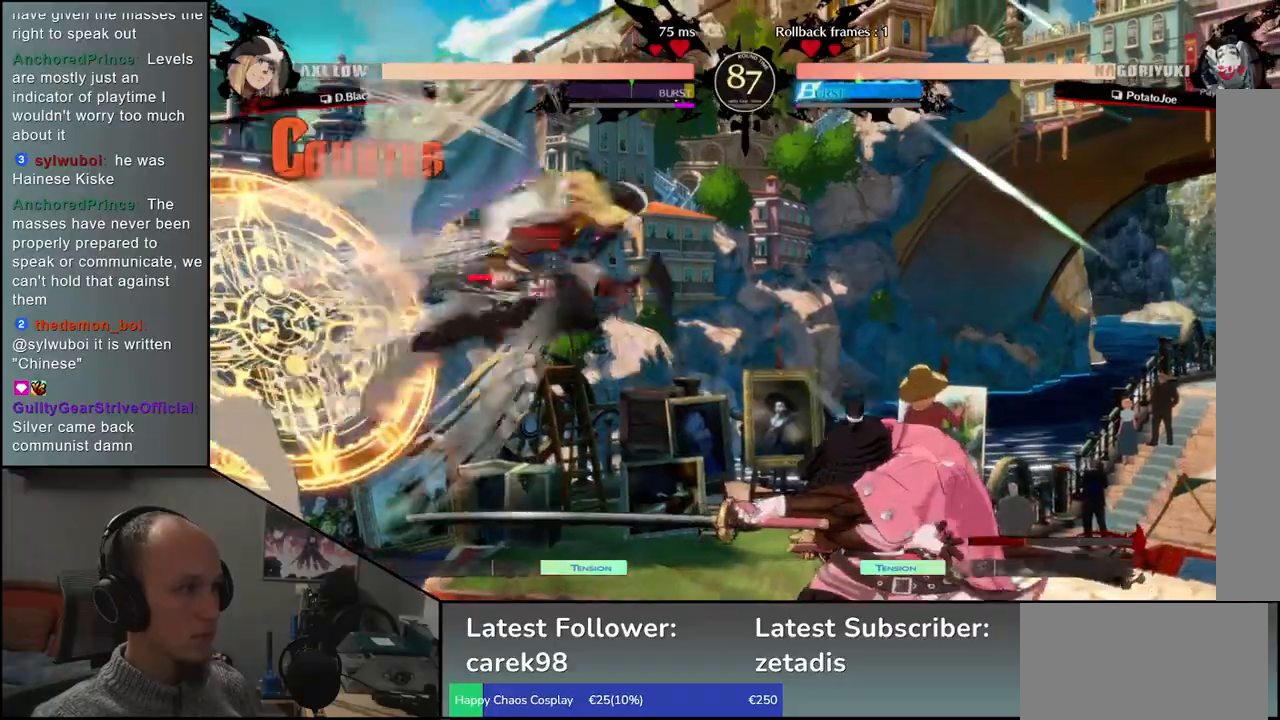
{"buttons": [], "left_stick": "right", "events": []}
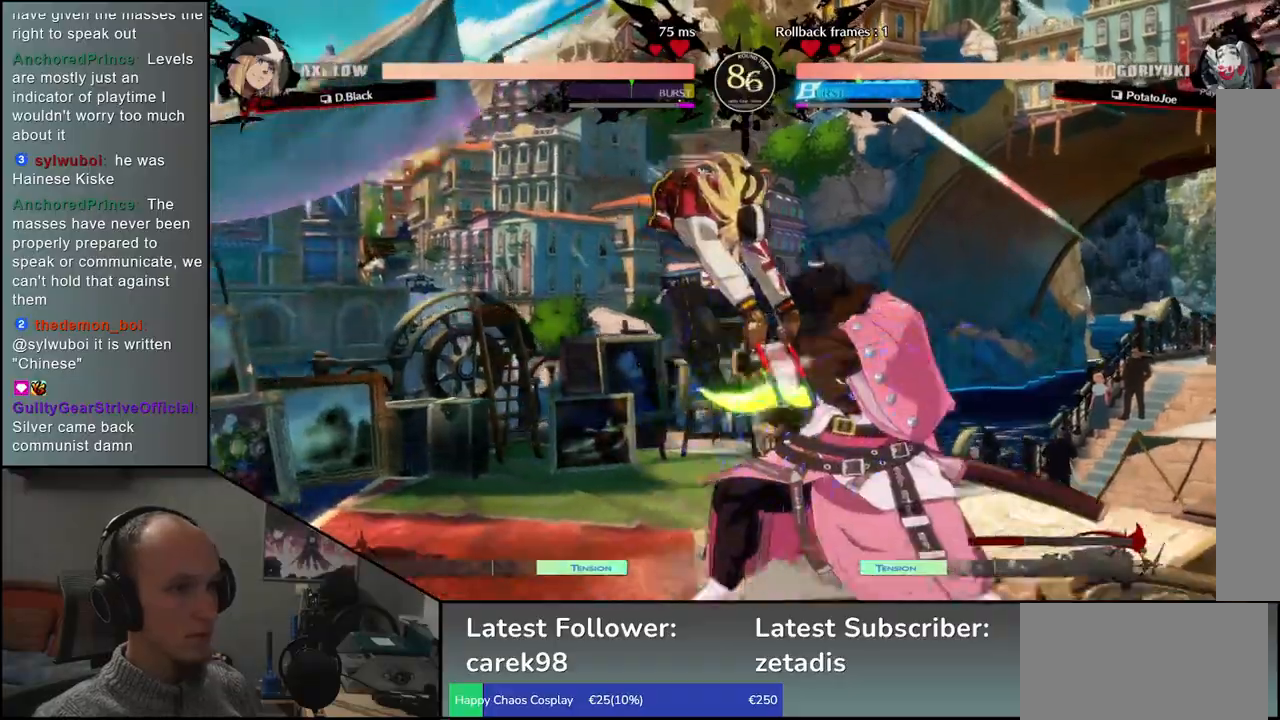
{"buttons": [], "left_stick": "down-right", "events": [[67, "left_stick", "down-right"]]}
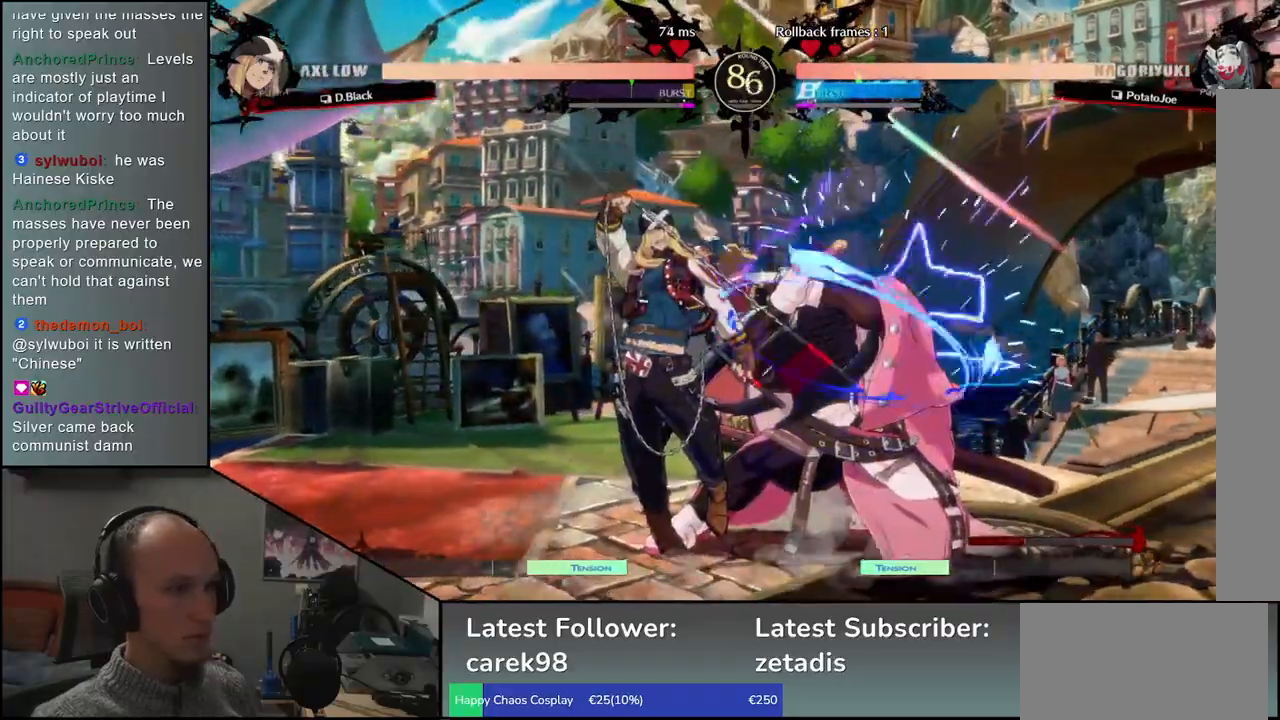
{"buttons": [], "left_stick": "down-right", "events": []}
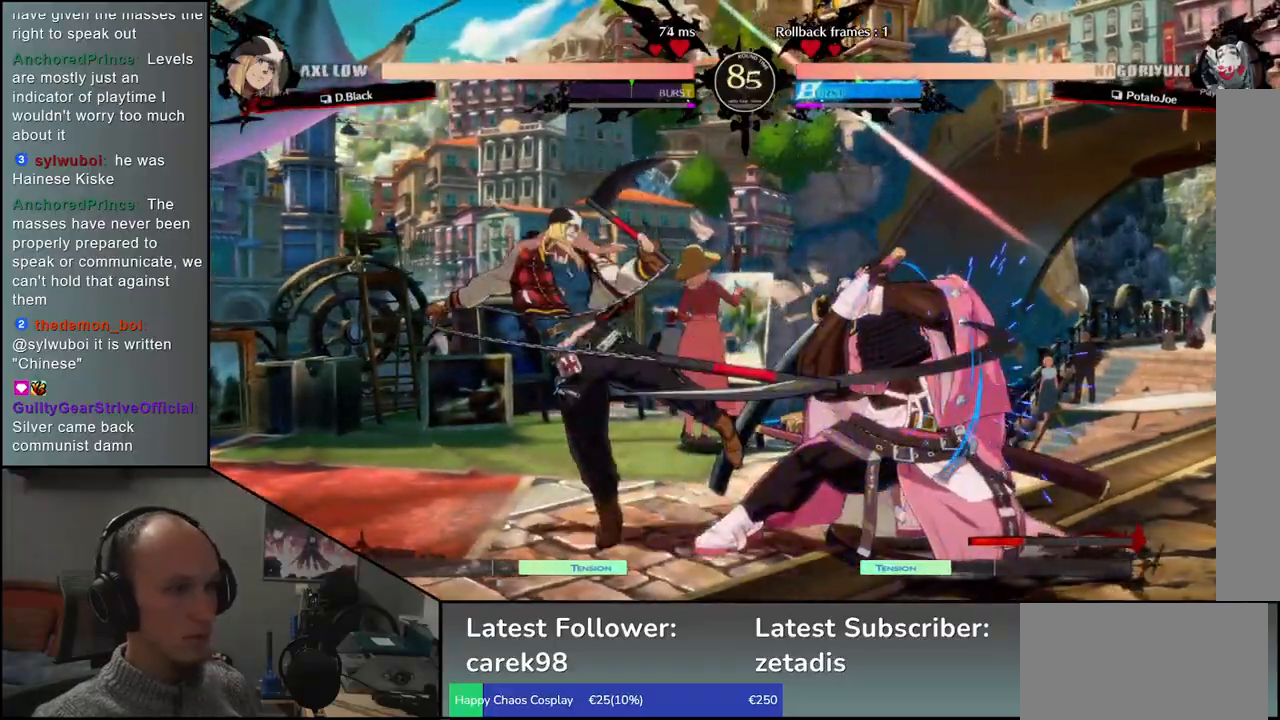
{"buttons": ["R1"], "left_stick": "left", "events": [[133, "left_stick", "left"], [167, "R1", "down"], [217, "R1", "up"], [317, "R1", "down"], [383, "R1", "up"], [500, "R1", "down"]]}
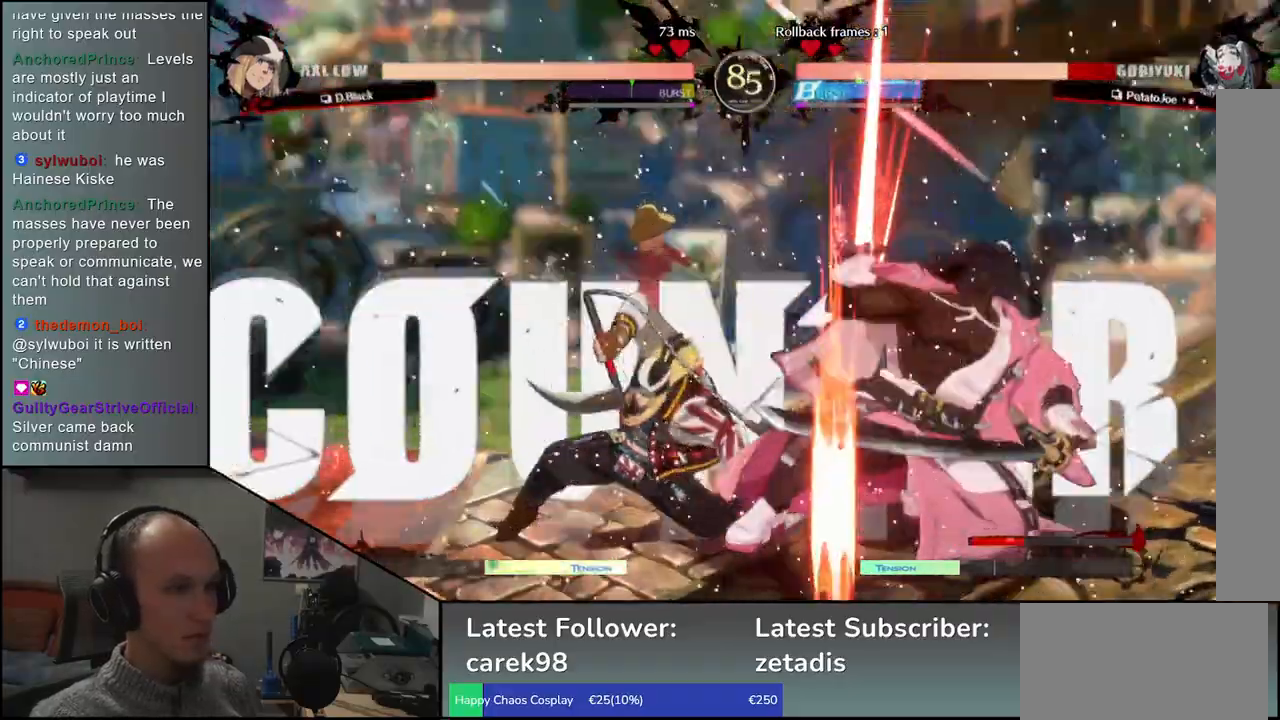
{"buttons": [], "left_stick": "right", "events": [[67, "R1", "up"], [200, "left_stick", "right"]]}
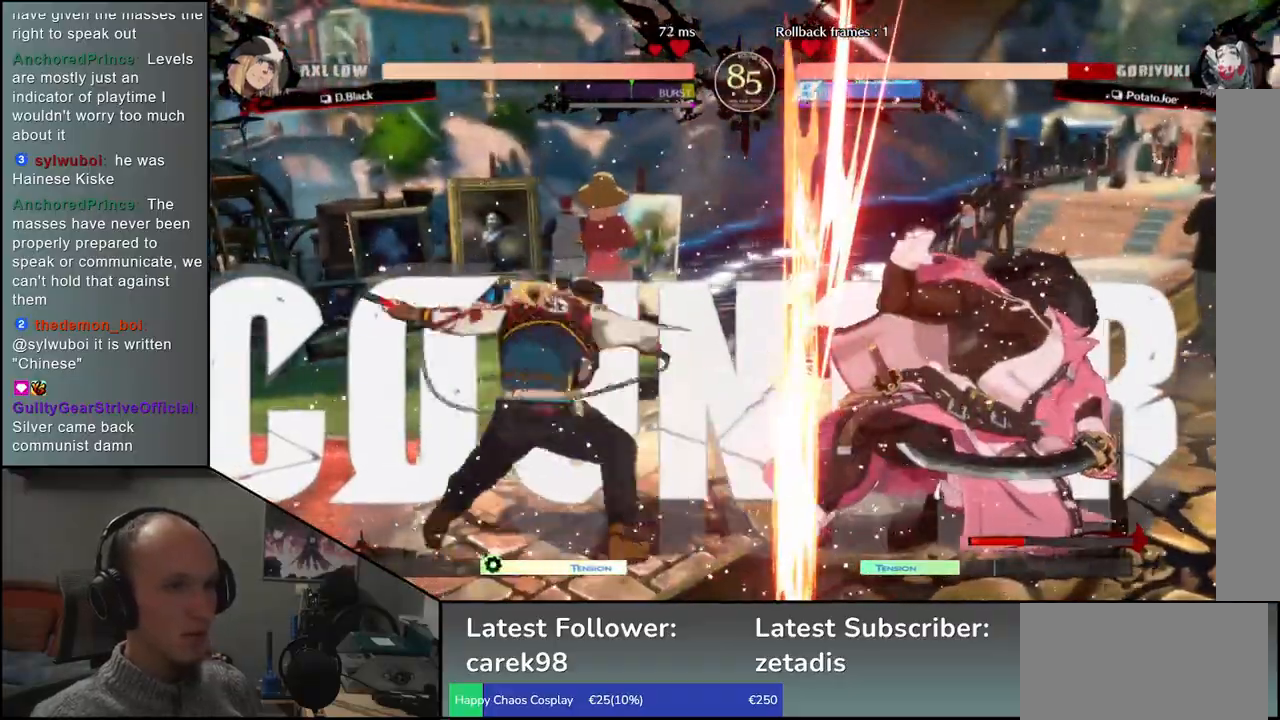
{"buttons": [], "left_stick": "right", "events": []}
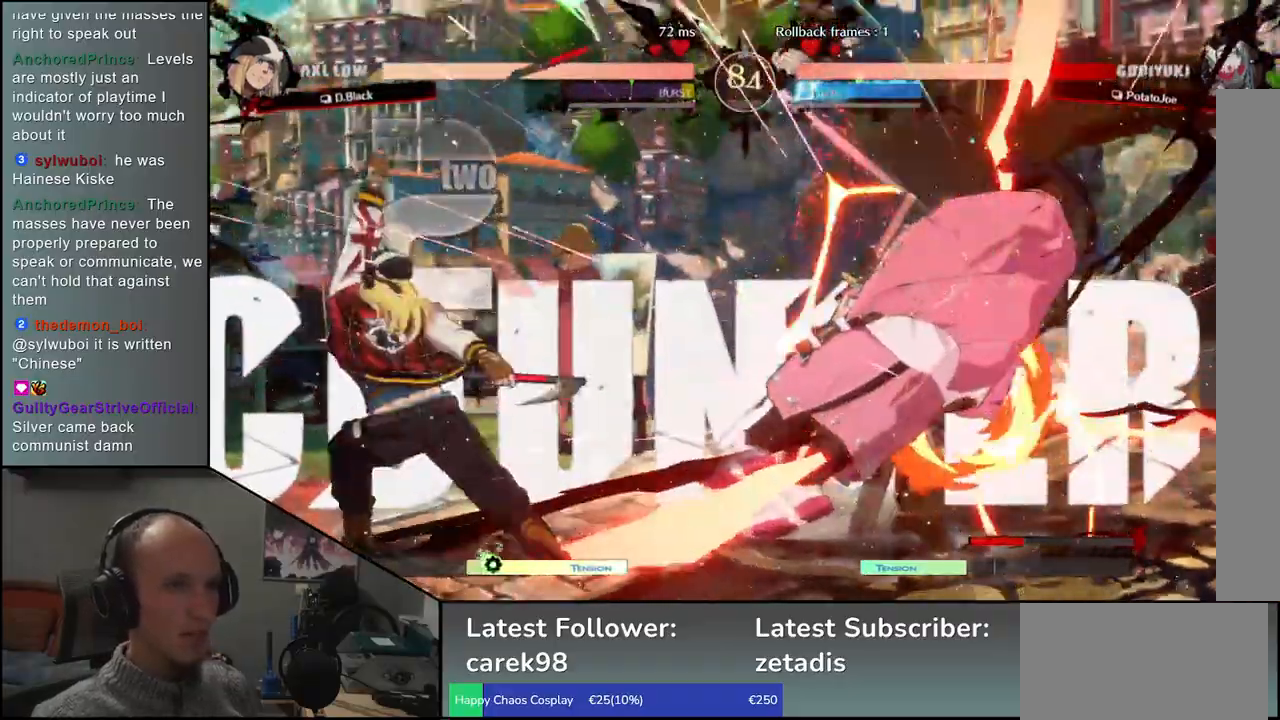
{"buttons": [], "left_stick": "right", "events": []}
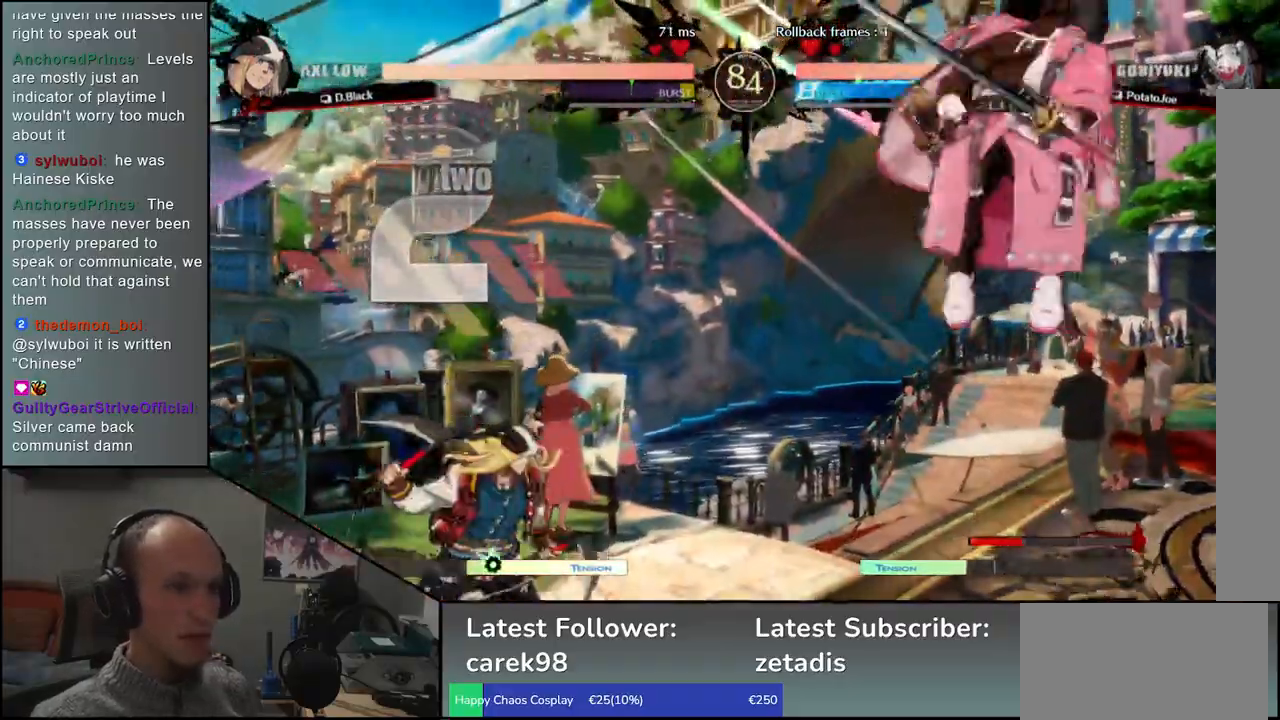
{"buttons": [], "left_stick": "right", "events": []}
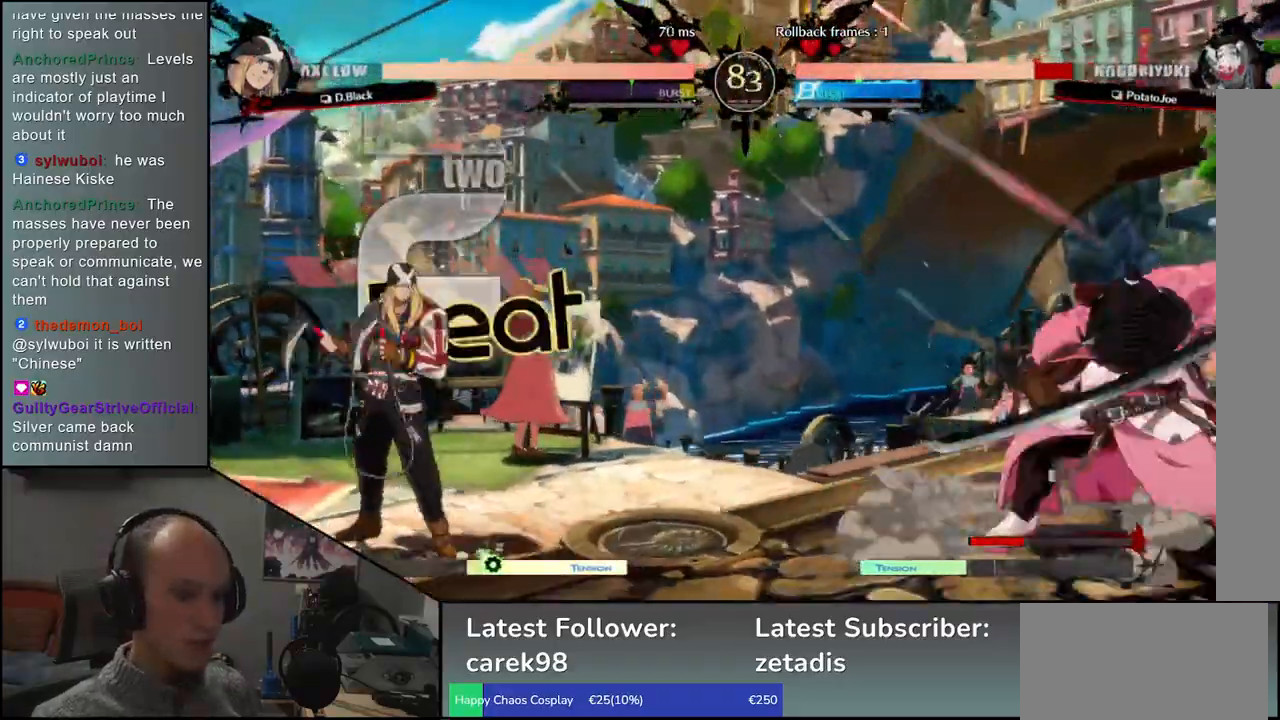
{"buttons": [], "left_stick": "right", "events": []}
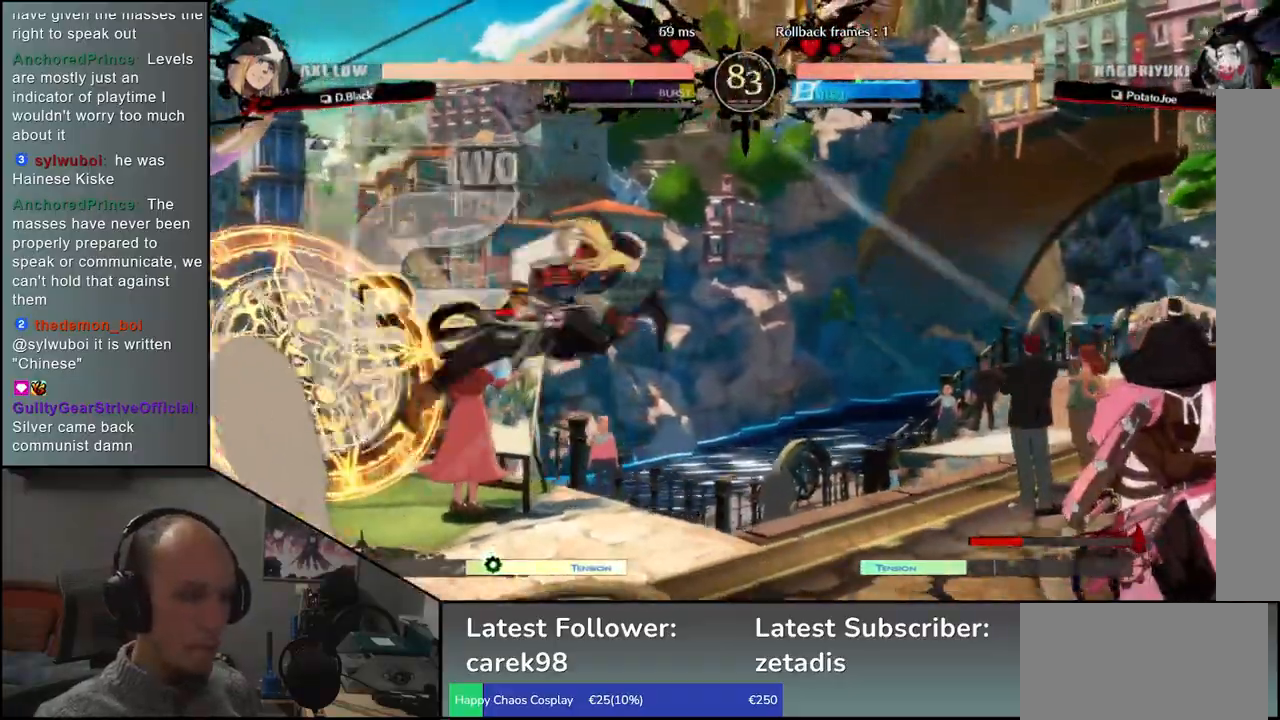
{"buttons": ["L1"], "left_stick": "left", "events": [[217, "left_stick", "down"], [283, "left_stick", "left"], [317, "L1", "down"]]}
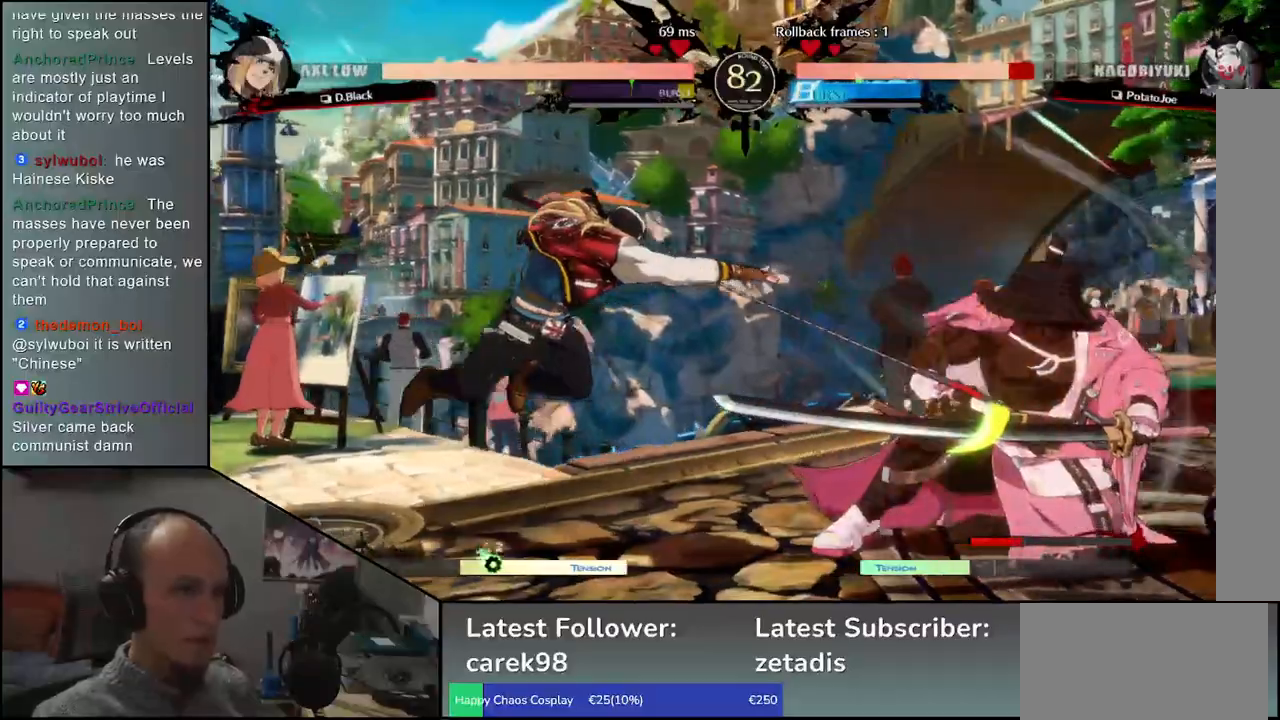
{"buttons": [], "left_stick": "down-left", "events": [[167, "L1", "up"], [183, "left_stick", "right"], [500, "left_stick", "down-left"]]}
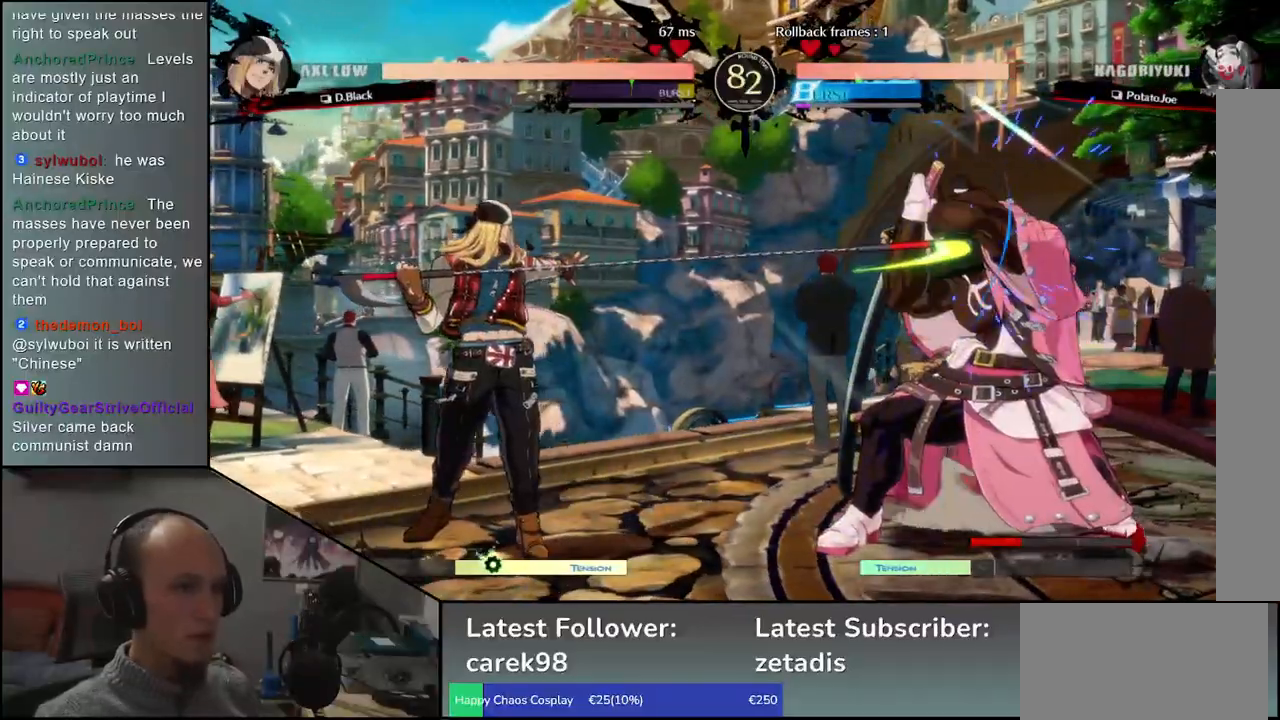
{"buttons": [], "left_stick": "down-left", "events": [[17, "left_stick", "left"], [200, "left_stick", "right"], [500, "left_stick", "down-left"]]}
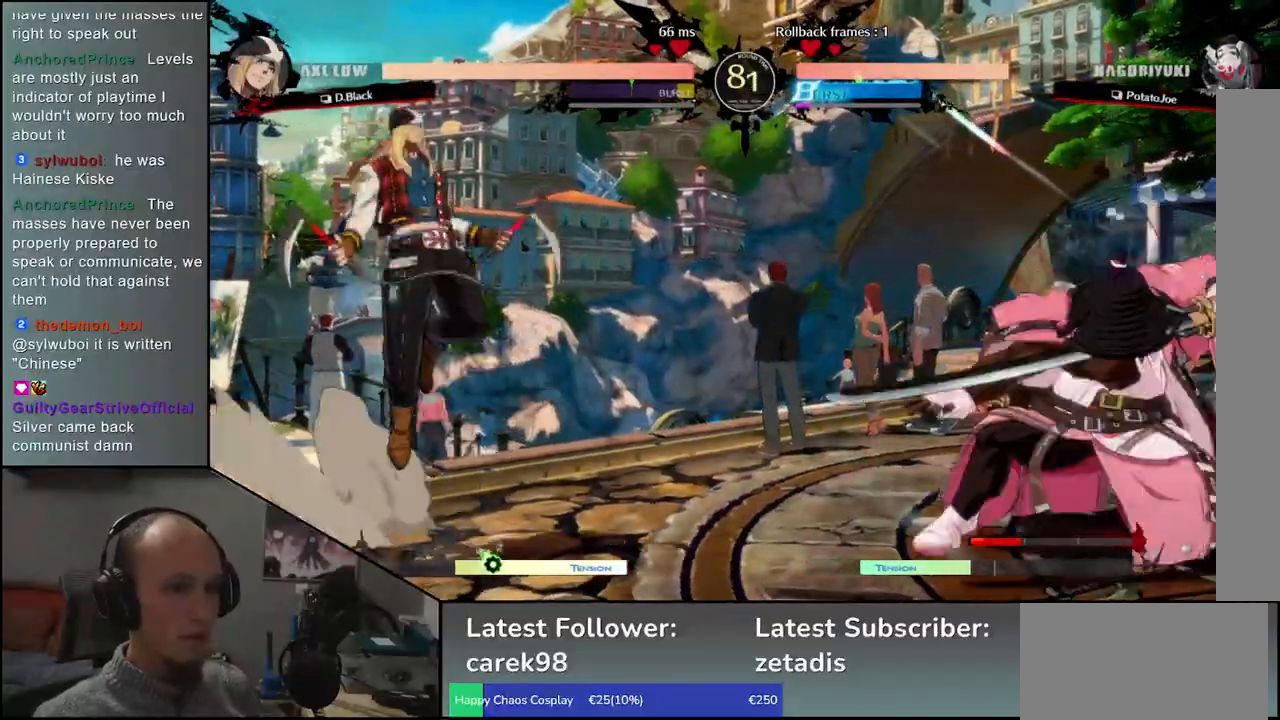
{"buttons": ["L1"], "left_stick": "left", "events": [[17, "left_stick", "left"], [50, "L1", "down"]]}
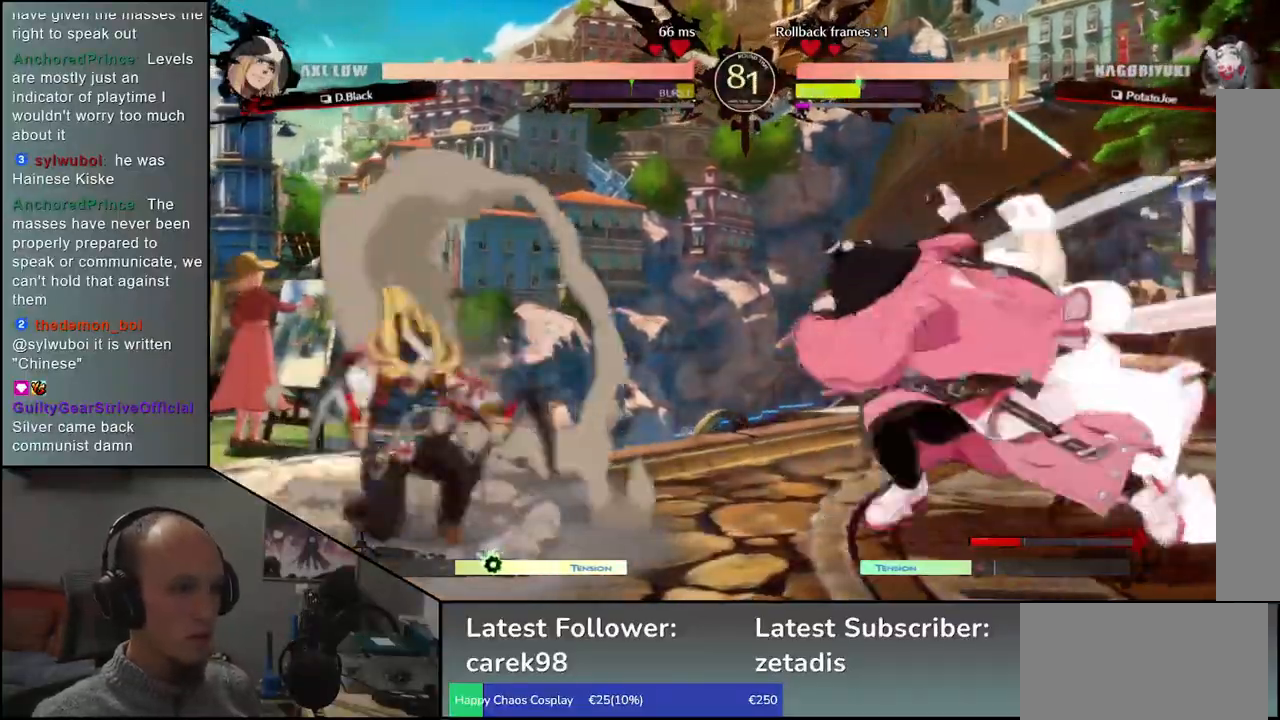
{"buttons": [], "left_stick": "right", "events": [[33, "L1", "up"], [183, "left_stick", "center"], [283, "left_stick", "right"]]}